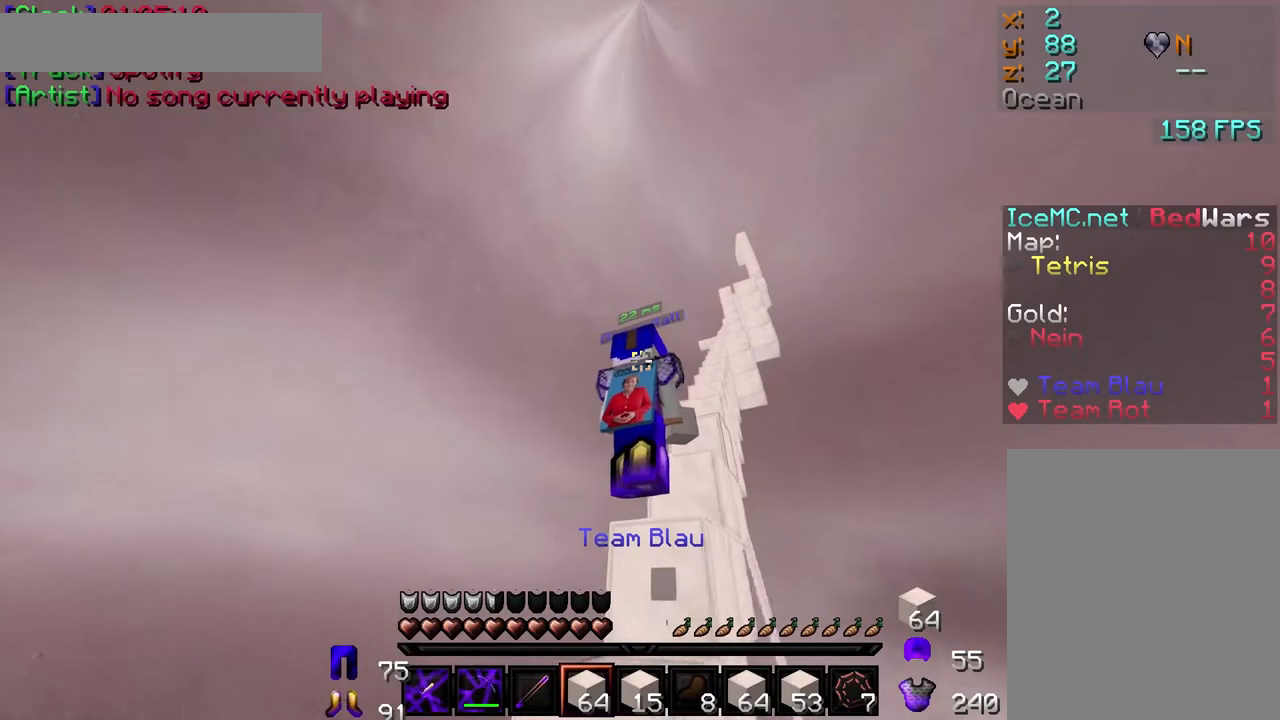
Gameplay with keyboard and mouse; each line is a JSON object with the keys and mouse buttons held at the frame after it. "events" lists presses ("down") and releases ("up") of "a", "d", "s", "w", "mouse_left" and "mouse_right" between this image and that frame as [ms after this image, input, new state], when the widget could be followed in between. "mouse_left", "mouse_right" = the "left", "right" buttons of the "mouse" list. No other keys are recorded. Fast repeated clicks can show as one long hold. Mouse movement is not recorded.
{"keys": ["w"], "mouse": [], "events": []}
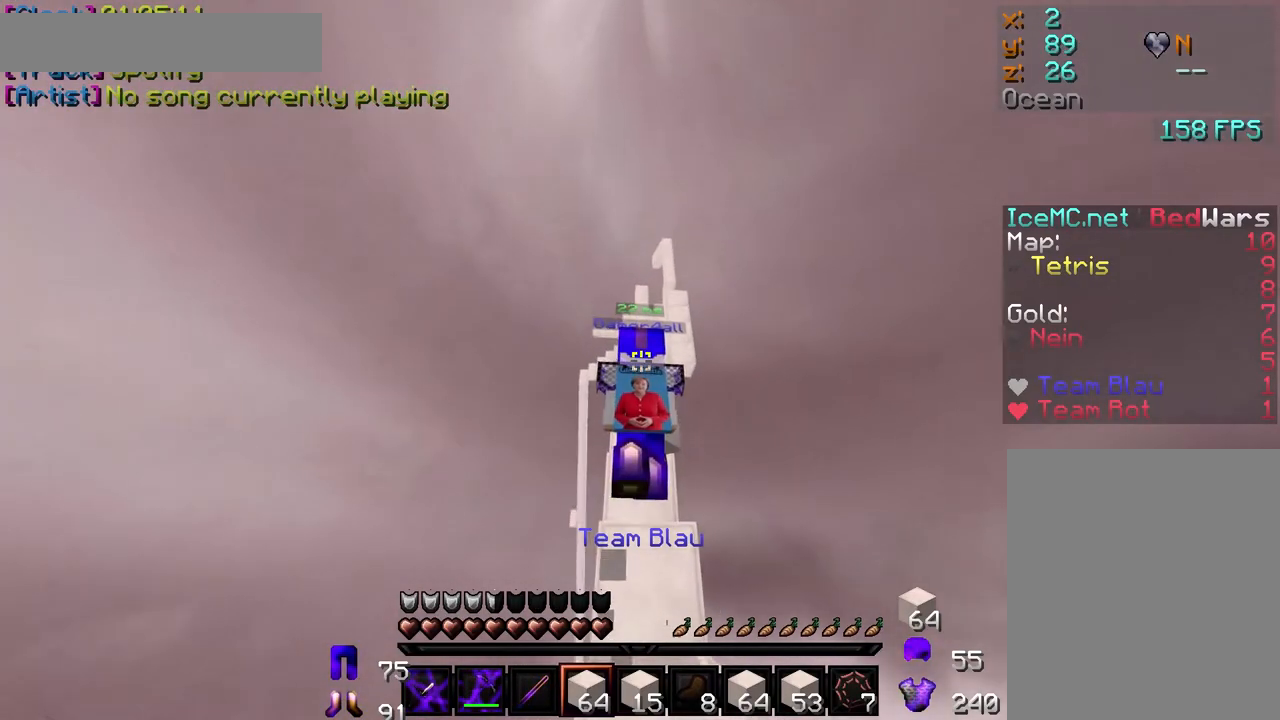
{"keys": ["w"], "mouse": [], "events": []}
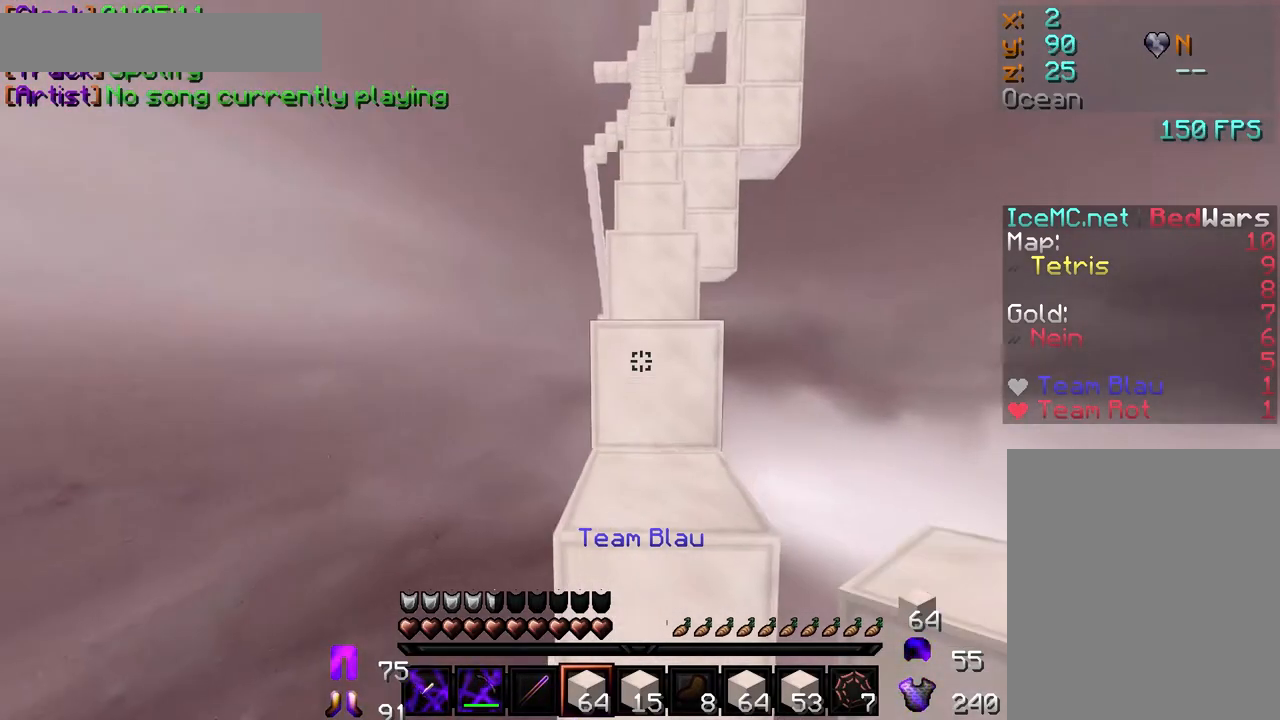
{"keys": ["w"], "mouse": [], "events": []}
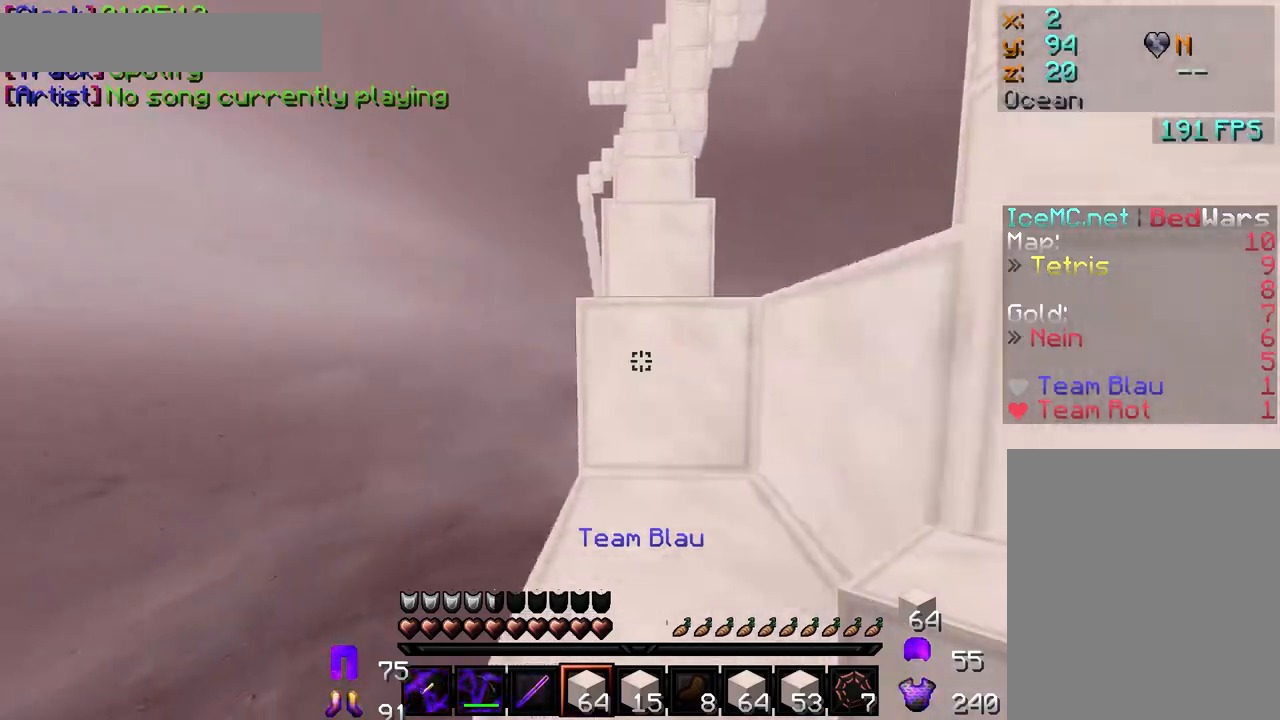
{"keys": ["w"], "mouse": [], "events": []}
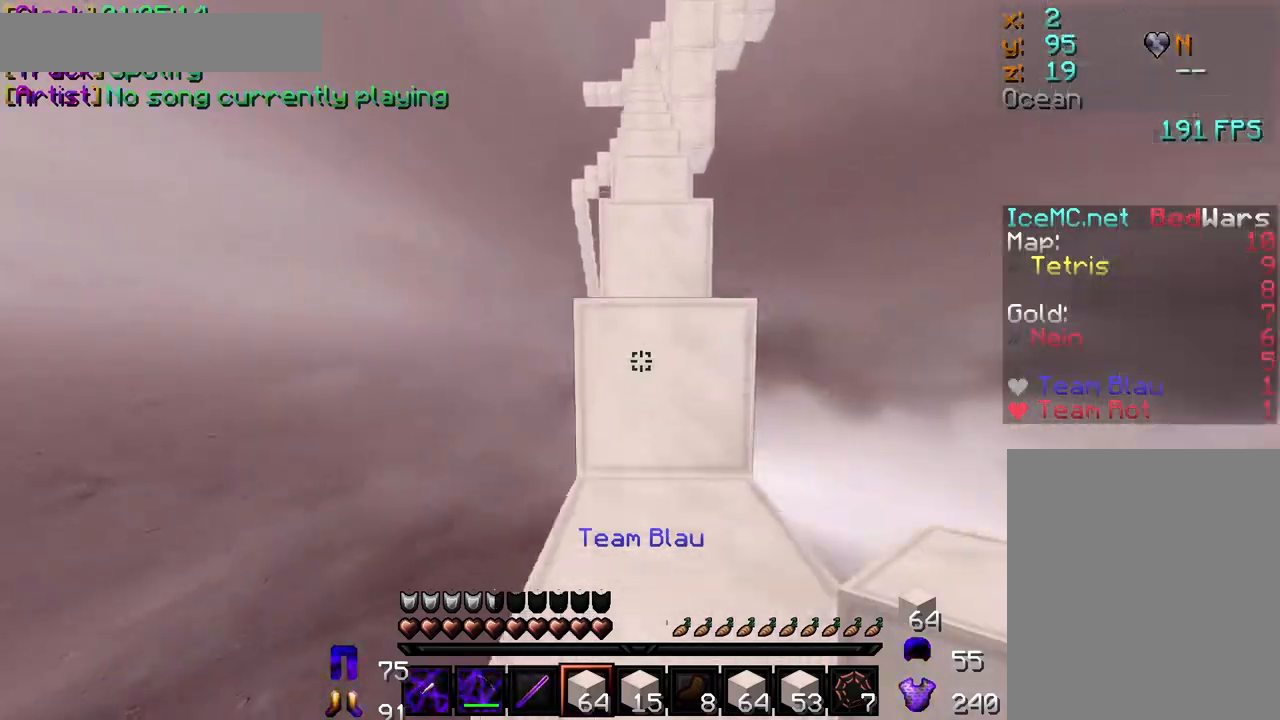
{"keys": ["s"], "mouse": [], "events": [[117, "w", "up"], [183, "mouse_right", "down"], [200, "s", "down"], [217, "mouse_right", "up"], [267, "mouse_right", "down"], [317, "mouse_right", "up"], [350, "mouse_right", "down"], [383, "mouse_right", "up"], [450, "mouse_right", "down"], [483, "mouse_right", "up"]]}
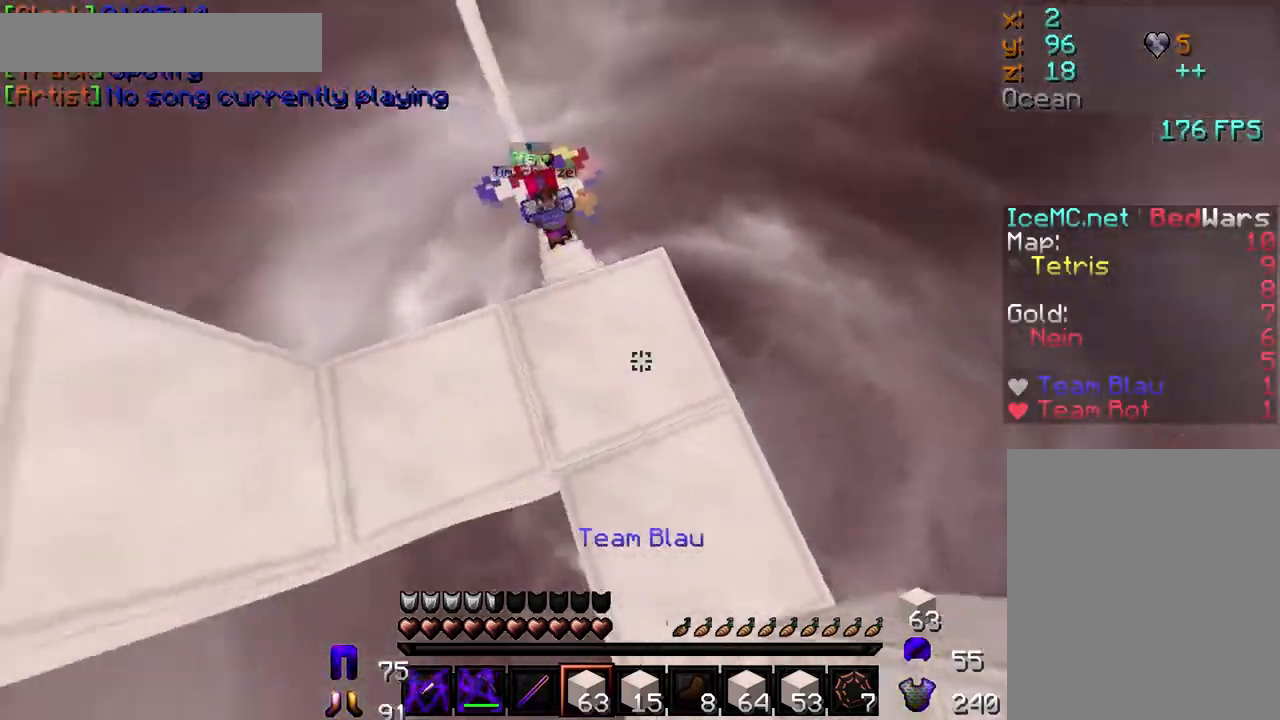
{"keys": [], "mouse": [], "events": [[17, "mouse_right", "down"], [50, "mouse_right", "up"], [100, "mouse_right", "down"], [133, "s", "up"], [150, "mouse_right", "up"], [183, "mouse_right", "down"], [217, "mouse_right", "up"], [233, "d", "down"], [283, "mouse_right", "down"], [300, "d", "up"], [300, "mouse_right", "up"], [350, "mouse_right", "down"], [400, "mouse_right", "up"]]}
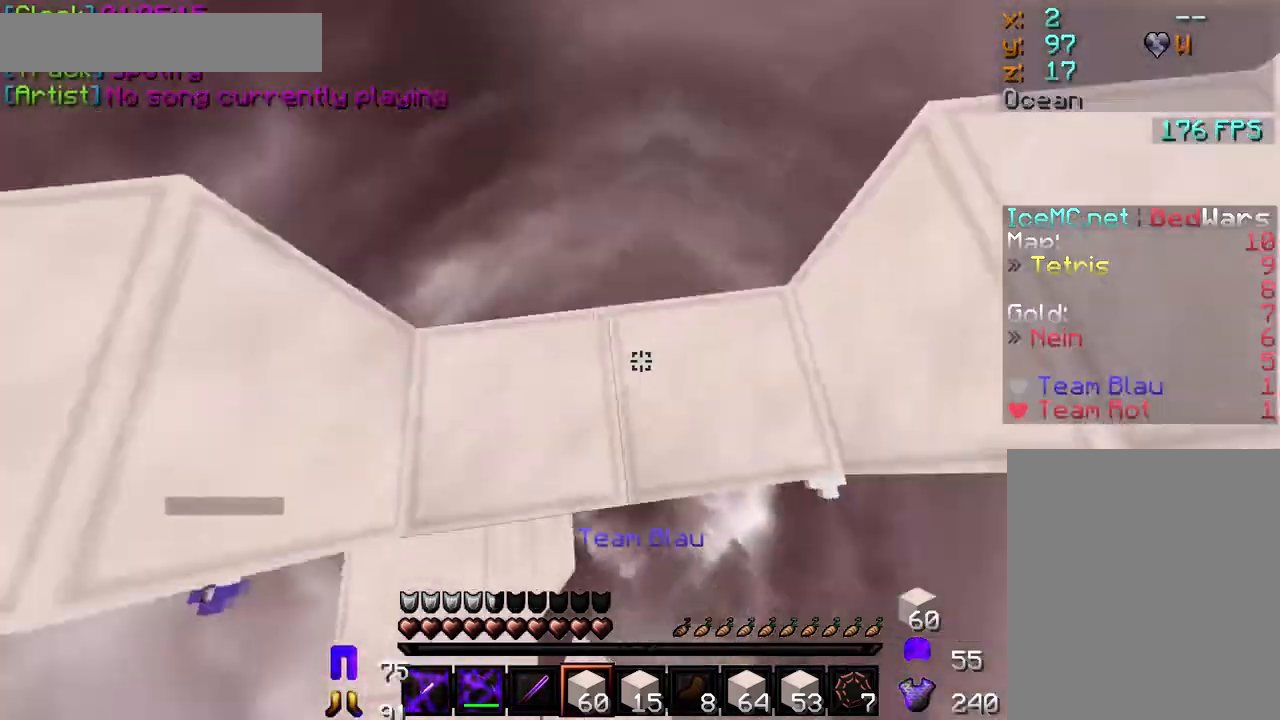
{"keys": ["w"], "mouse": ["left"], "events": [[117, "mouse_left", "down"], [117, "w", "down"], [217, "mouse_left", "up"], [267, "mouse_left", "down"], [300, "mouse_left", "up"], [367, "mouse_left", "down"], [433, "mouse_left", "up"], [467, "mouse_left", "down"]]}
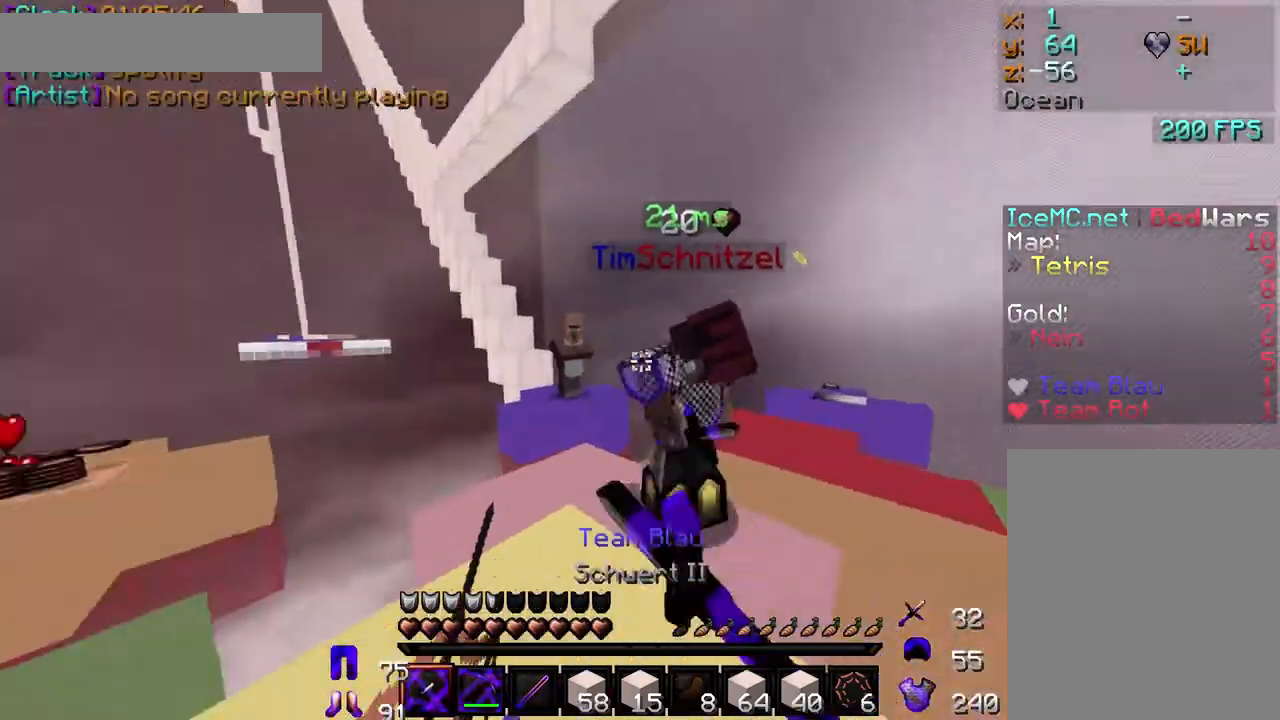
{"keys": ["w"], "mouse": ["left"], "events": [[33, "mouse_left", "up"], [50, "mouse_left", "down"], [117, "mouse_left", "up"], [133, "mouse_left", "down"], [200, "mouse_left", "up"], [217, "mouse_left", "down"], [433, "mouse_left", "up"], [450, "mouse_left", "down"]]}
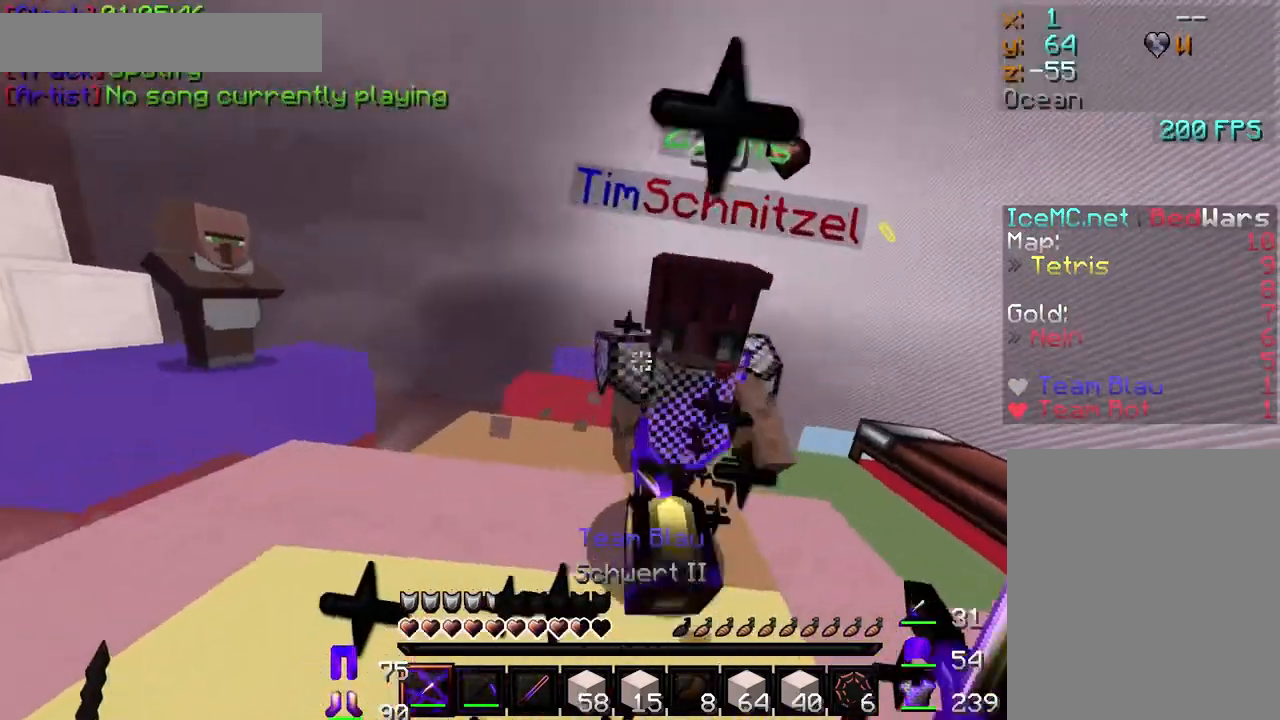
{"keys": ["w"], "mouse": [], "events": [[17, "mouse_left", "up"], [50, "mouse_left", "down"], [117, "mouse_left", "up"], [150, "mouse_left", "down"], [200, "mouse_left", "up"], [250, "mouse_left", "down"], [300, "mouse_left", "up"], [333, "mouse_left", "down"], [400, "mouse_left", "up"], [433, "mouse_left", "down"], [483, "mouse_left", "up"]]}
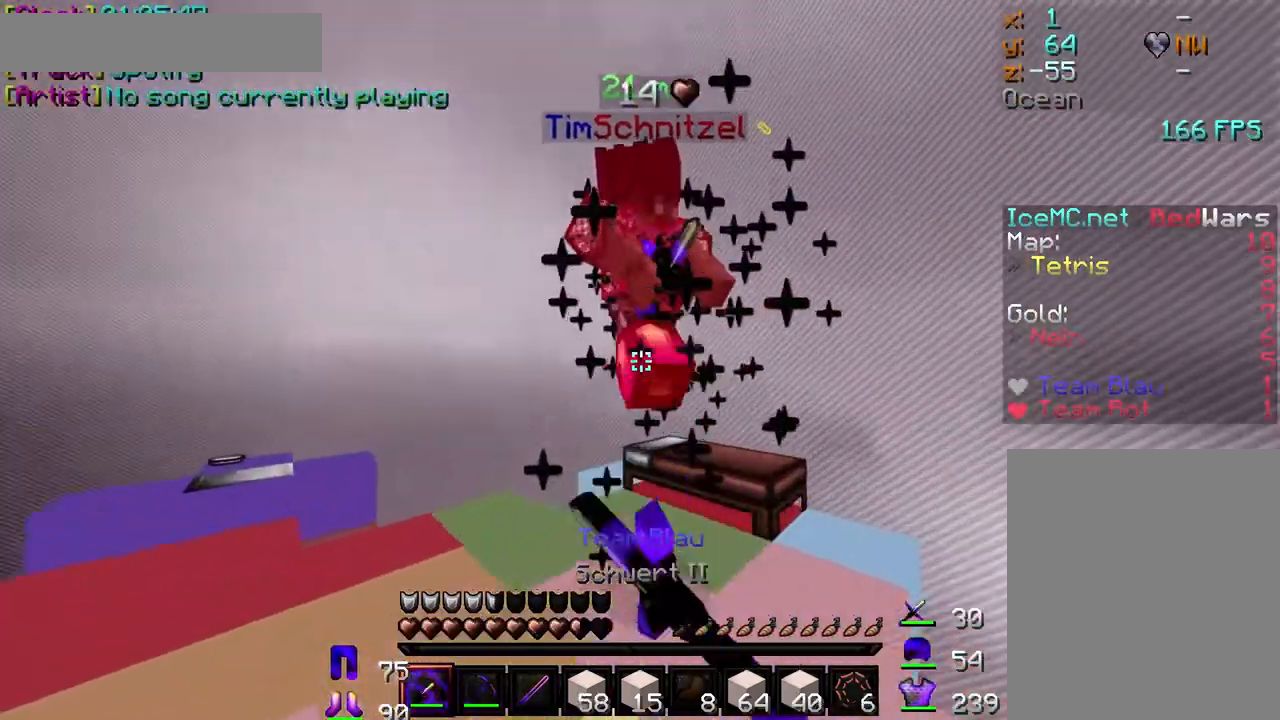
{"keys": ["w"], "mouse": ["left"], "events": [[33, "mouse_left", "down"], [67, "mouse_left", "up"], [117, "mouse_left", "down"], [167, "mouse_left", "up"], [217, "mouse_left", "down"], [250, "mouse_left", "up"], [300, "mouse_left", "down"], [350, "mouse_left", "up"], [400, "mouse_left", "down"], [450, "mouse_left", "up"], [483, "mouse_left", "down"]]}
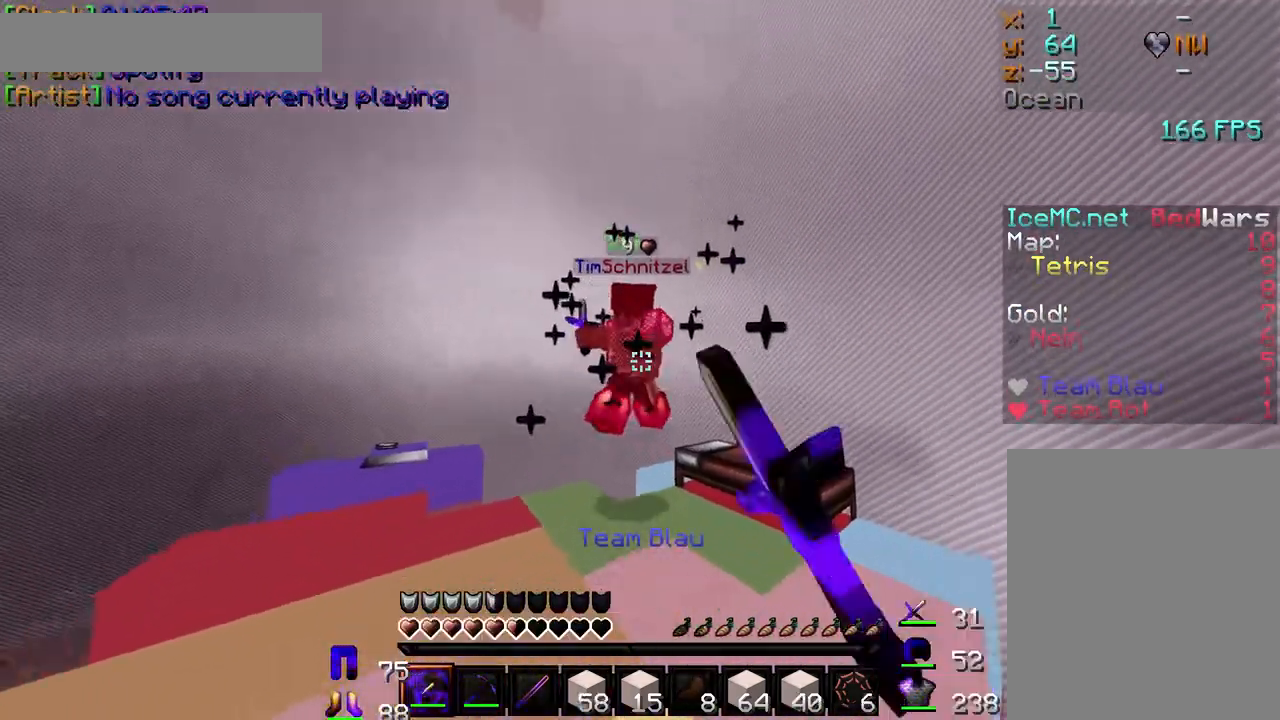
{"keys": ["w"], "mouse": ["left"], "events": [[50, "mouse_left", "up"], [100, "mouse_left", "down"], [150, "mouse_left", "up"], [200, "mouse_left", "down"], [233, "mouse_left", "up"], [283, "mouse_left", "down"], [333, "mouse_left", "up"], [383, "mouse_left", "down"], [417, "mouse_left", "up"], [467, "mouse_left", "down"]]}
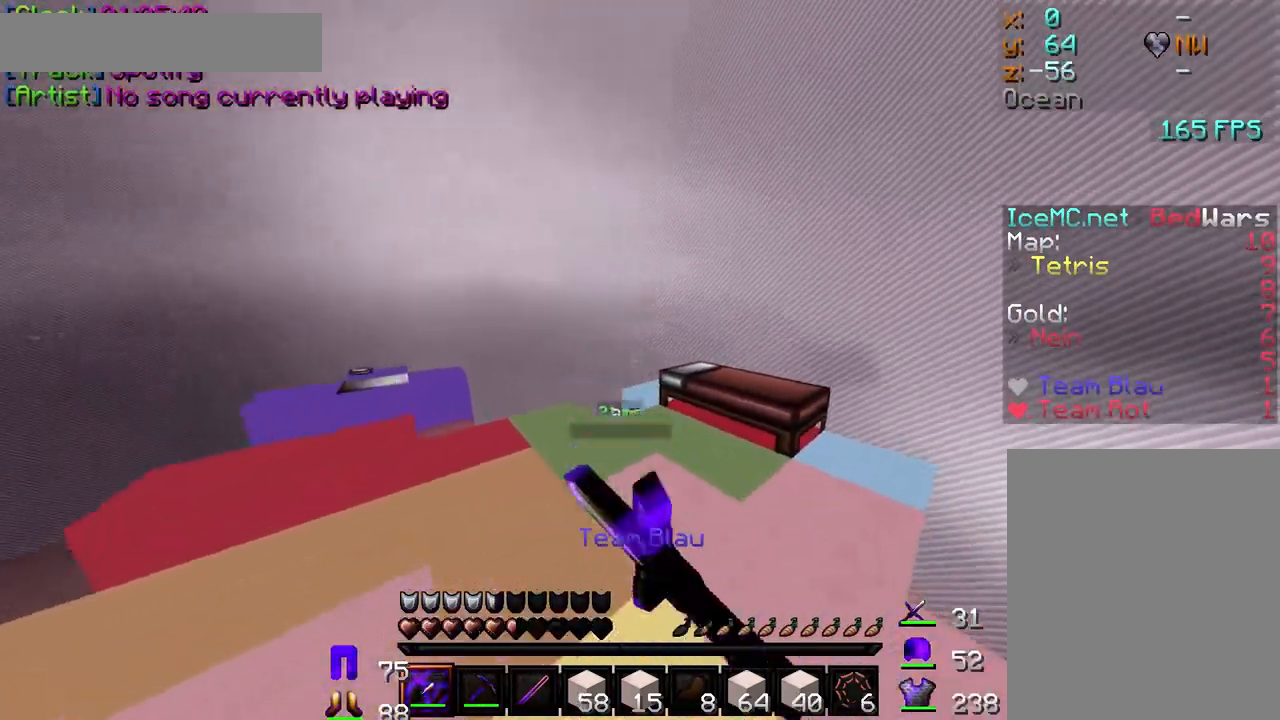
{"keys": [], "mouse": ["left"], "events": [[17, "mouse_left", "up"], [67, "mouse_left", "down"], [100, "mouse_left", "up"], [350, "mouse_left", "down"], [417, "w", "up"]]}
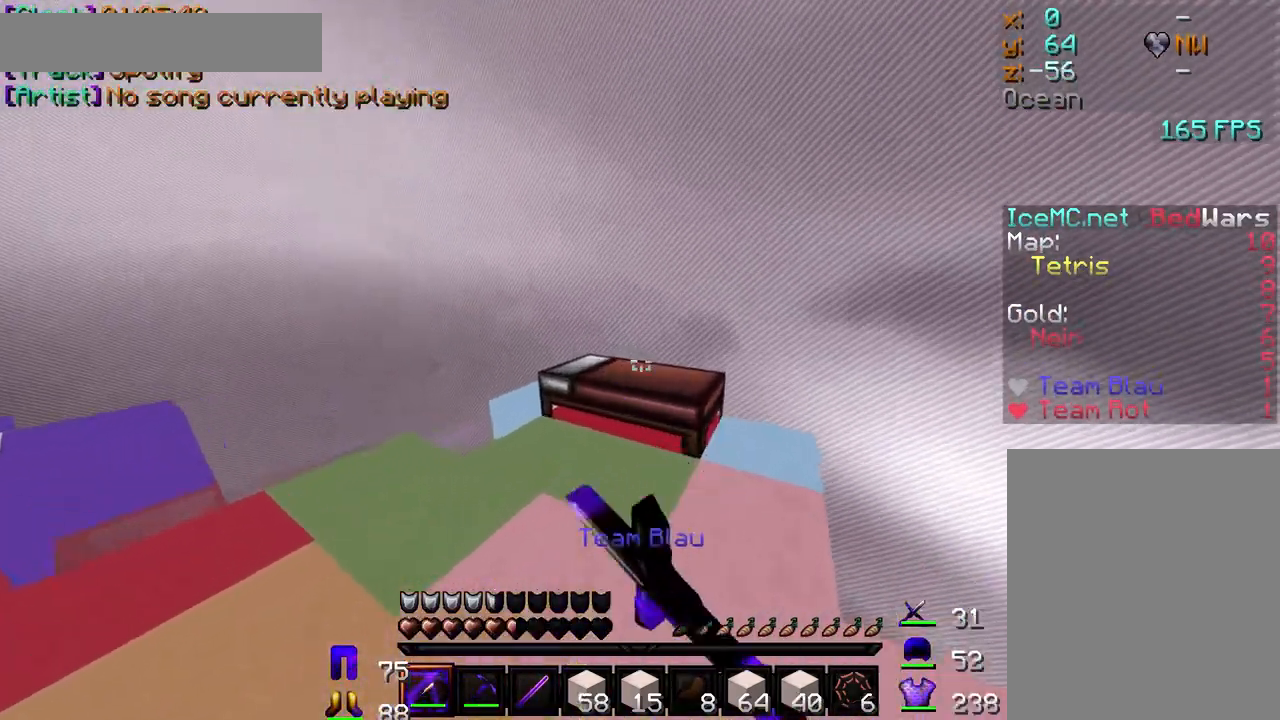
{"keys": [], "mouse": ["left"]}
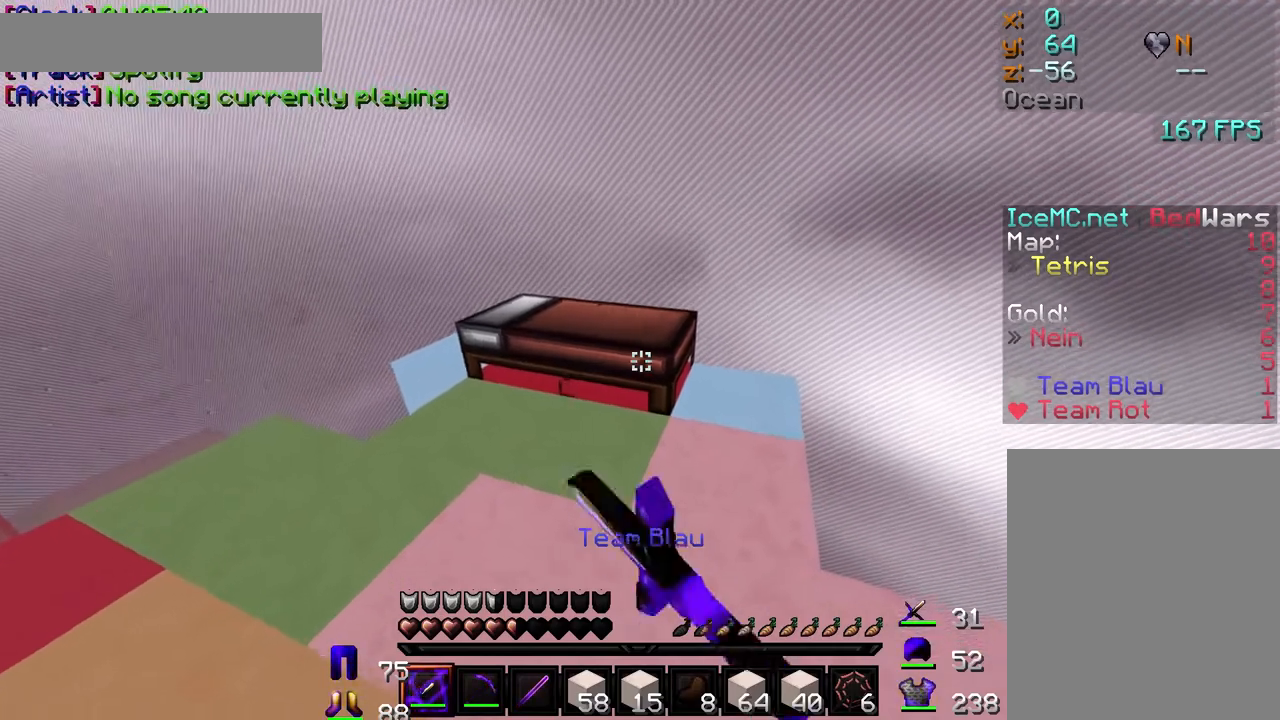
{"keys": ["w"], "mouse": [], "events": [[433, "w", "down"], [500, "mouse_left", "up"]]}
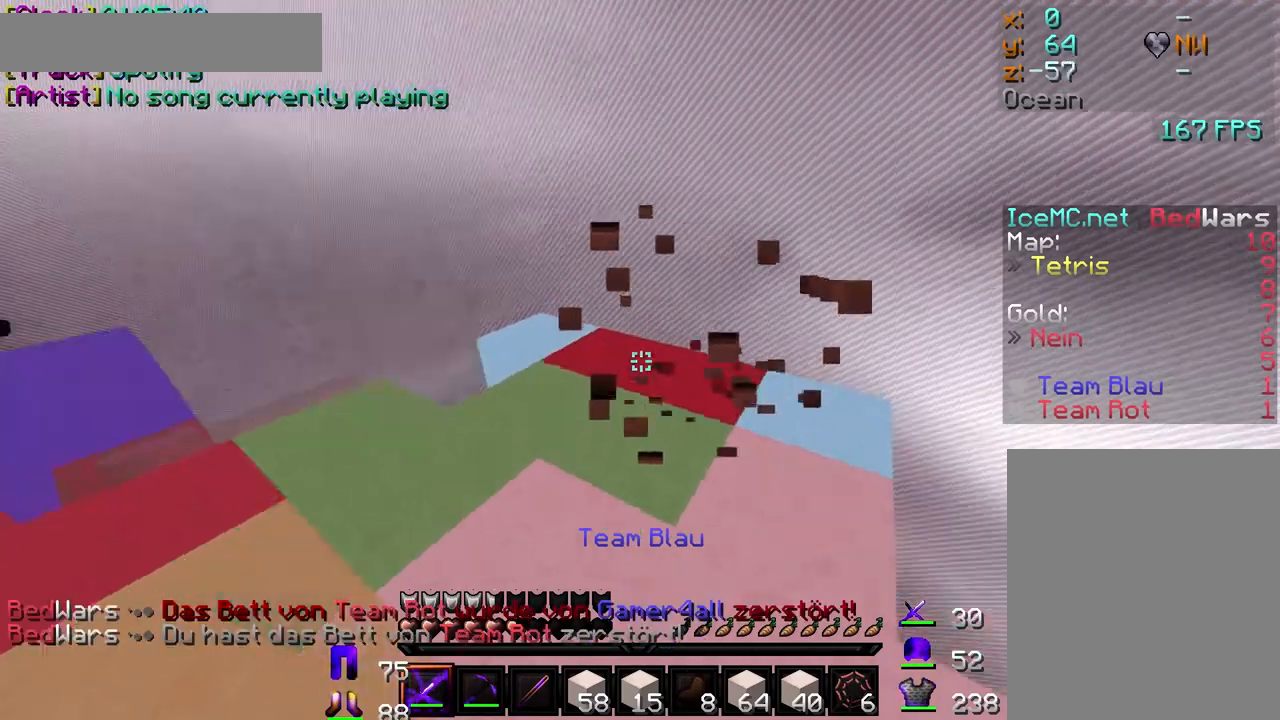
{"keys": ["d"], "mouse": [], "events": [[217, "w", "up"], [400, "d", "down"]]}
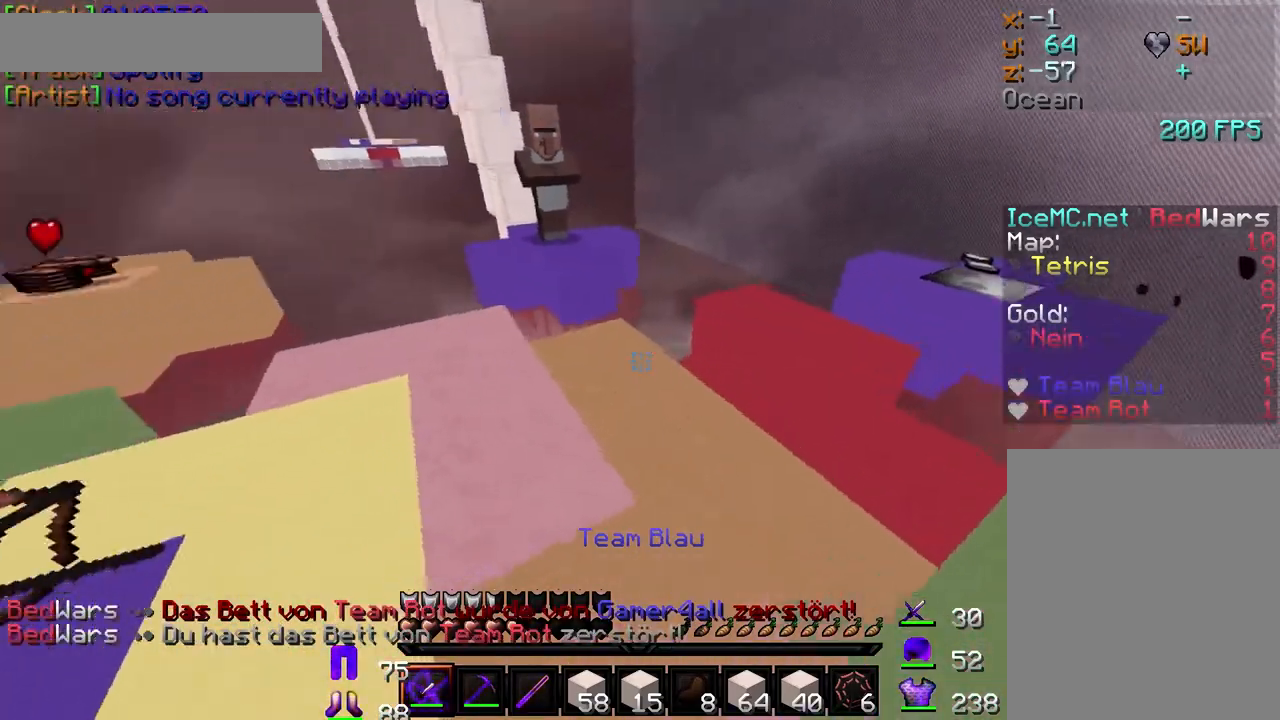
{"keys": ["w"], "mouse": ["left"], "events": [[83, "mouse_left", "down"], [100, "d", "up"], [150, "mouse_left", "up"], [267, "mouse_left", "down"], [267, "w", "down"], [300, "mouse_left", "up"], [350, "w", "up"], [417, "w", "down"], [450, "mouse_left", "down"]]}
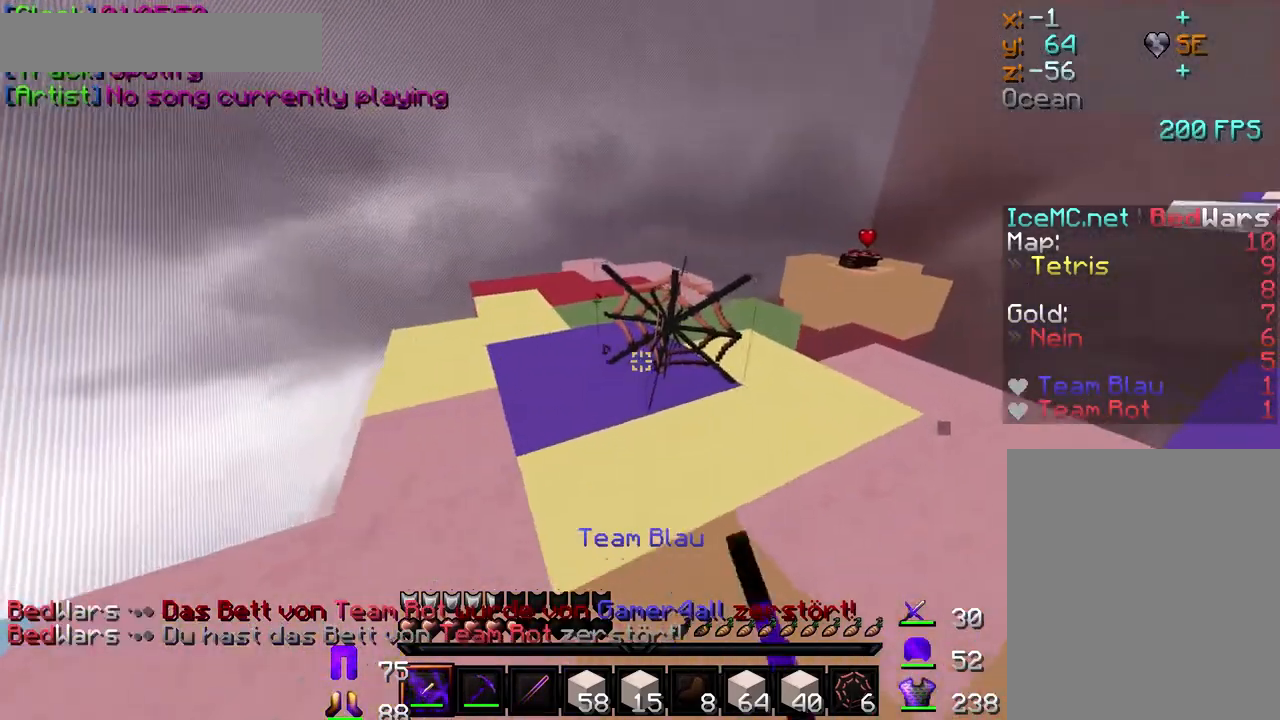
{"keys": [], "mouse": [], "events": [[50, "w", "up"], [133, "mouse_left", "up"]]}